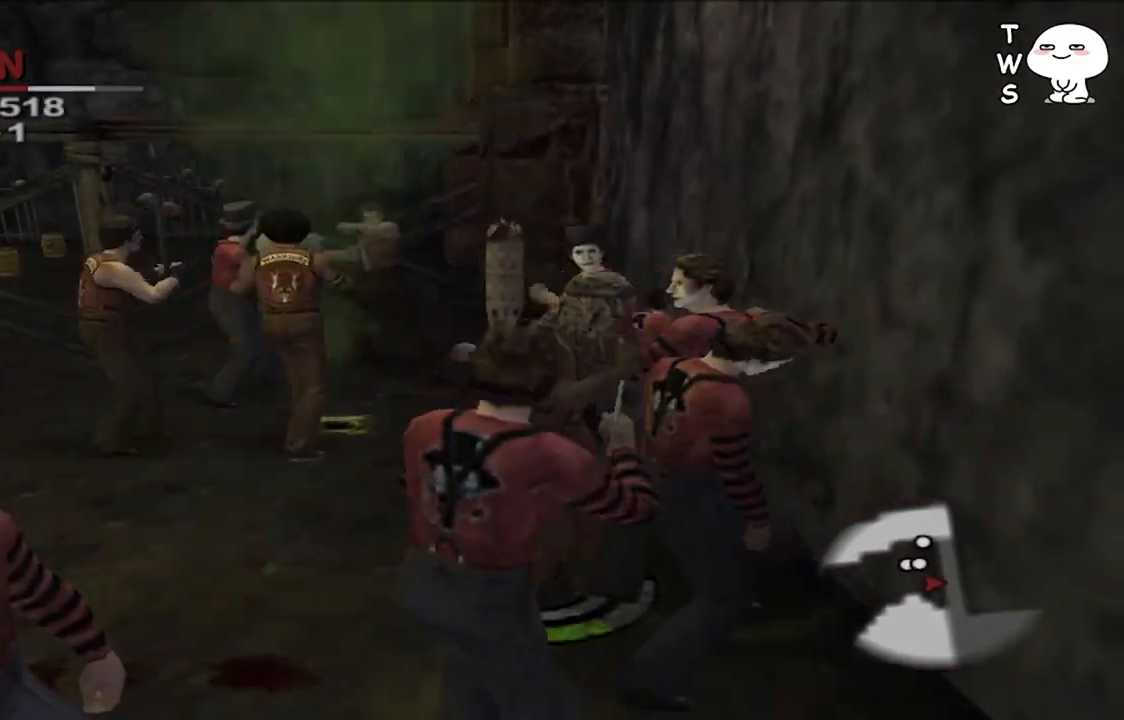
Gameplay with a controller (PlayStation layout); each line is a JSON object with the inputs held at the frame after it (dt_ms = milliseconds from this image to that frame). "events" lists button and stick changes between this image and that frame as [ms after this image, input, new state], when the widget could be followed in between. Not read: CIRCLE.
{"dt_ms": 500, "buttons": ["CROSS", "SQUARE"], "left_stick": "center", "right_stick": "center", "events": [[33, "left_stick", "center"]]}
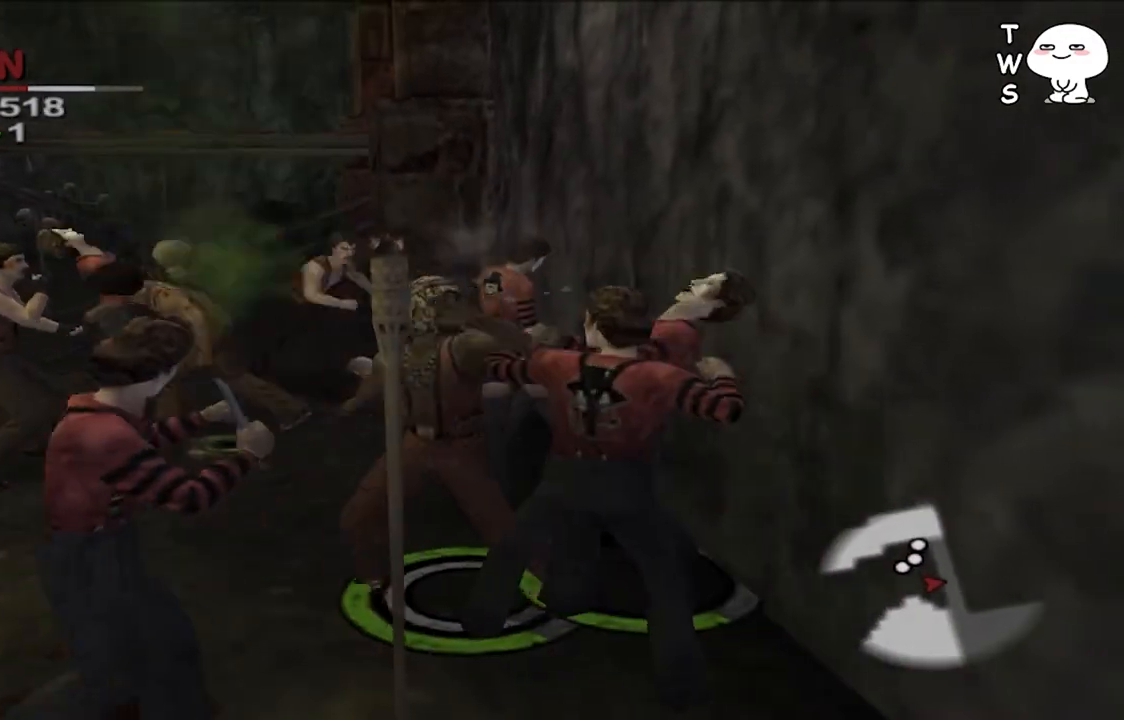
{"dt_ms": 500, "buttons": ["CROSS", "SQUARE"], "left_stick": "center", "right_stick": "center", "events": []}
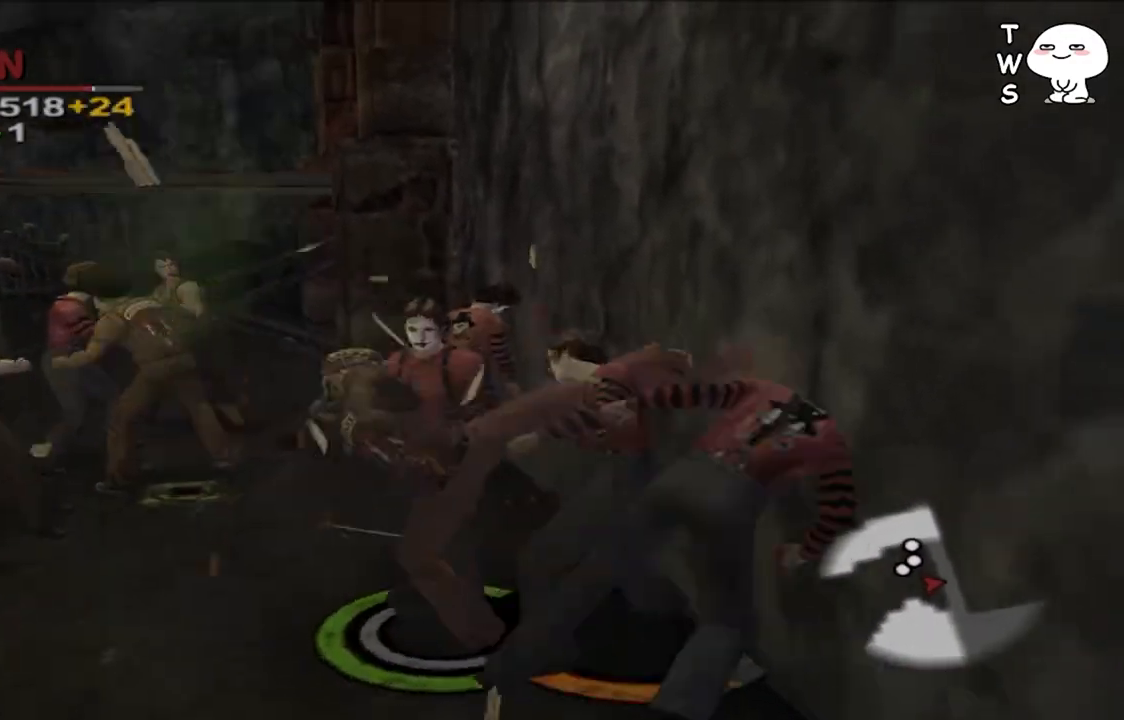
{"dt_ms": 500, "buttons": ["SQUARE"], "left_stick": "right", "right_stick": "center", "events": [[333, "left_stick", "right"], [367, "CROSS", "up"]]}
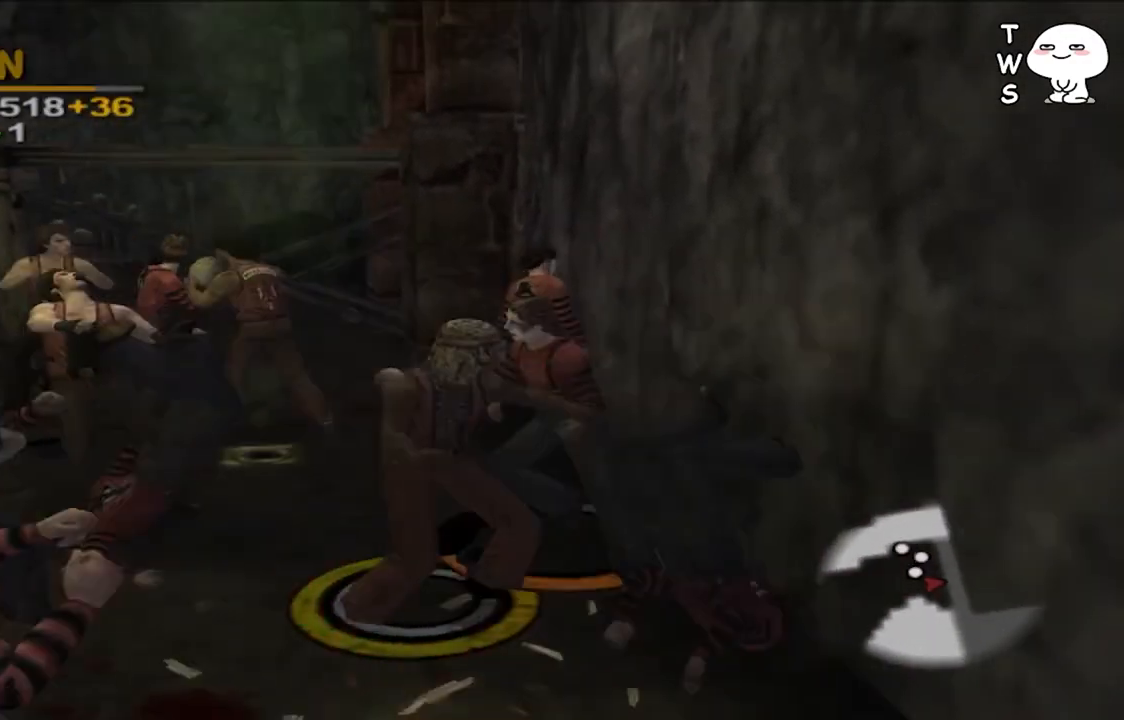
{"dt_ms": 500, "buttons": ["SQUARE"], "left_stick": "up", "right_stick": "center", "events": [[67, "SQUARE", "up"], [133, "SQUARE", "down"], [300, "left_stick", "up"]]}
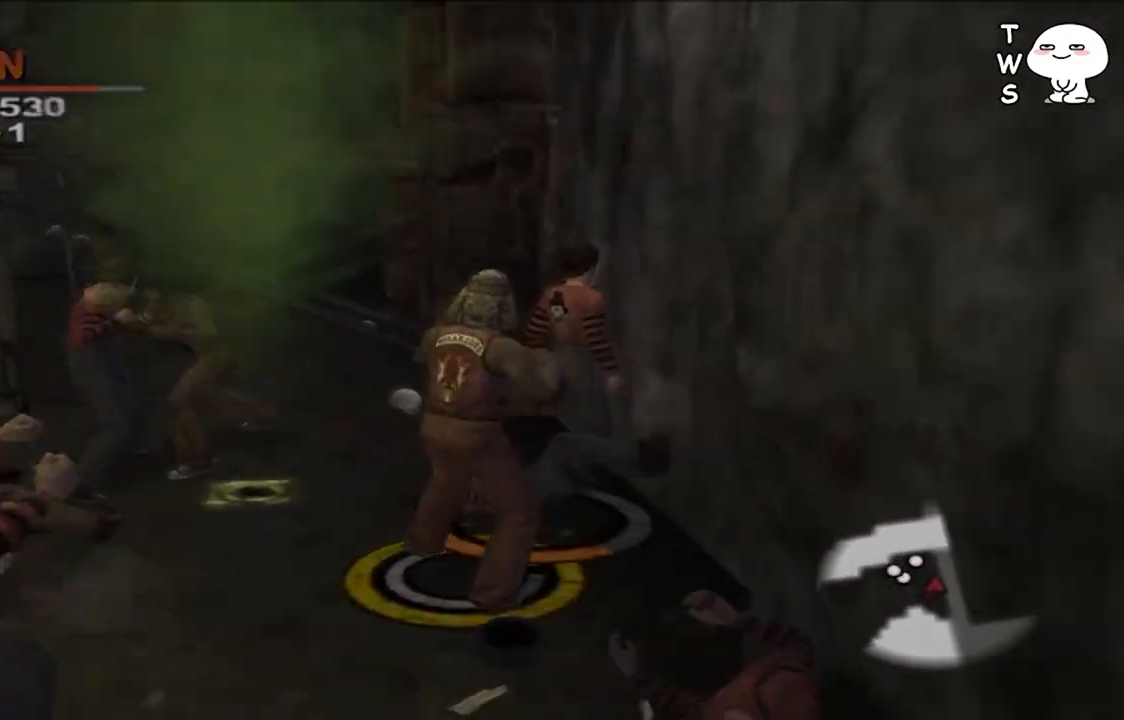
{"dt_ms": 1000, "buttons": [], "left_stick": "center", "right_stick": "center", "events": [[233, "left_stick", "center"], [300, "SQUARE", "up"], [500, "L1", "down"], [633, "L1", "up"], [700, "L1", "down"], [800, "L1", "up"], [867, "L1", "down"], [867, "R1", "down"], [967, "L1", "up"], [967, "R1", "up"]]}
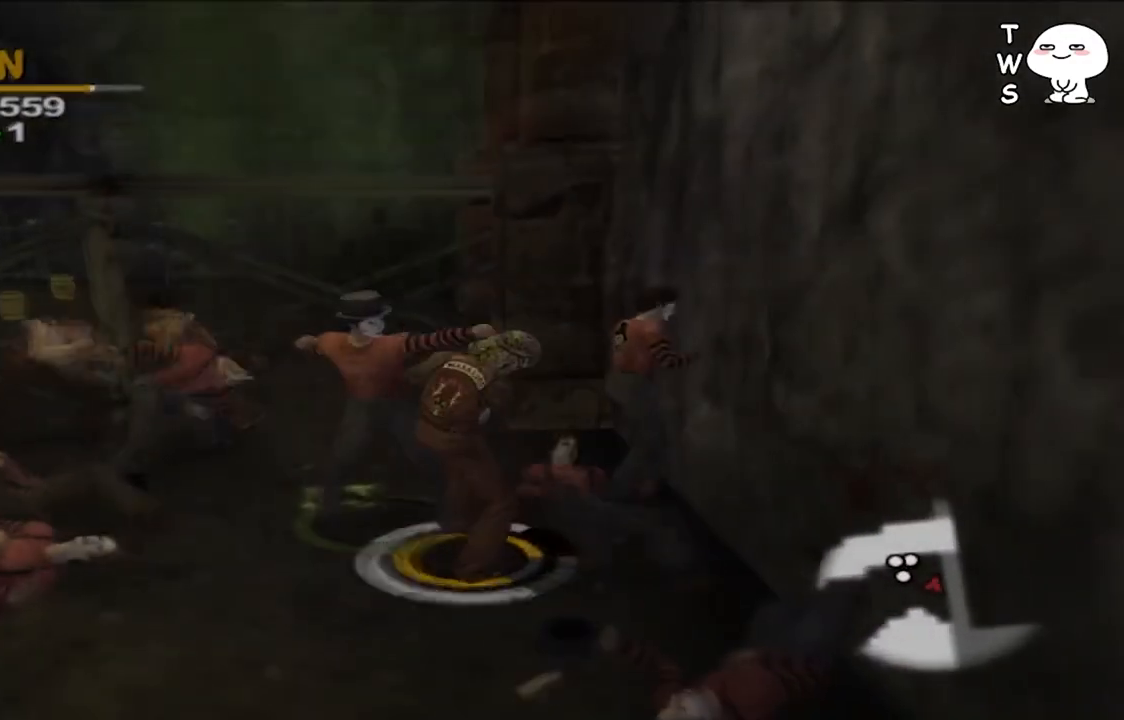
{"dt_ms": 1000, "buttons": [], "left_stick": "up-left", "right_stick": "center", "events": [[367, "left_stick", "down"], [800, "left_stick", "up-left"]]}
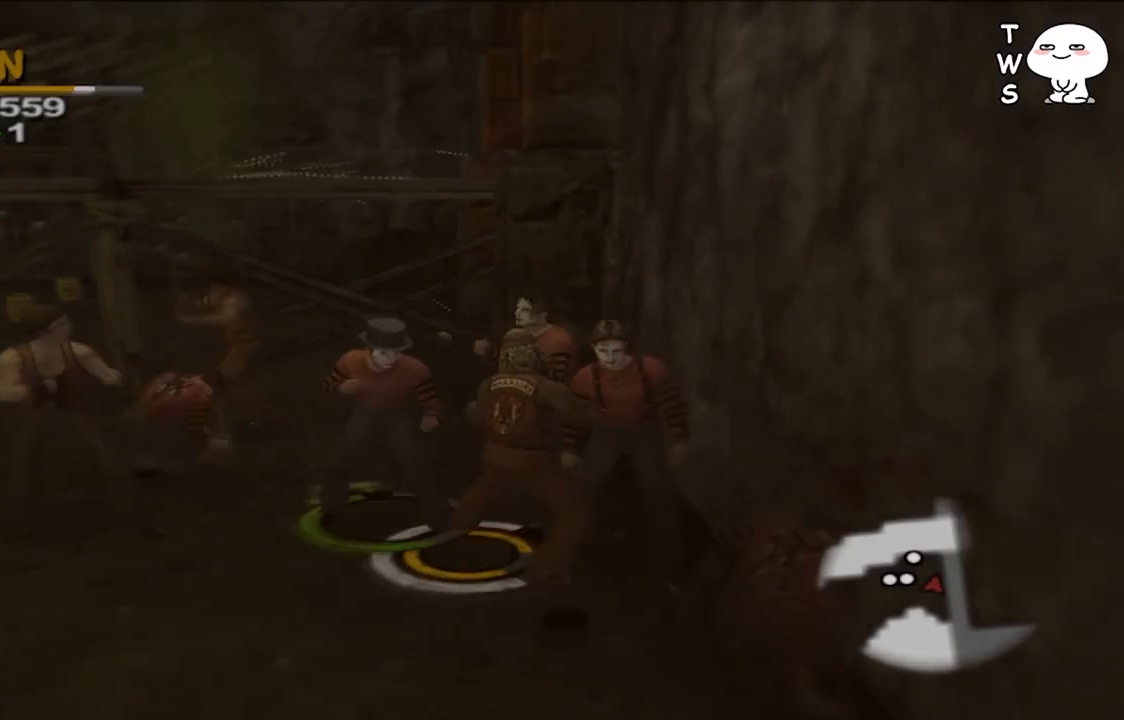
{"dt_ms": 500, "buttons": [], "left_stick": "center", "right_stick": "center", "events": [[133, "left_stick", "center"]]}
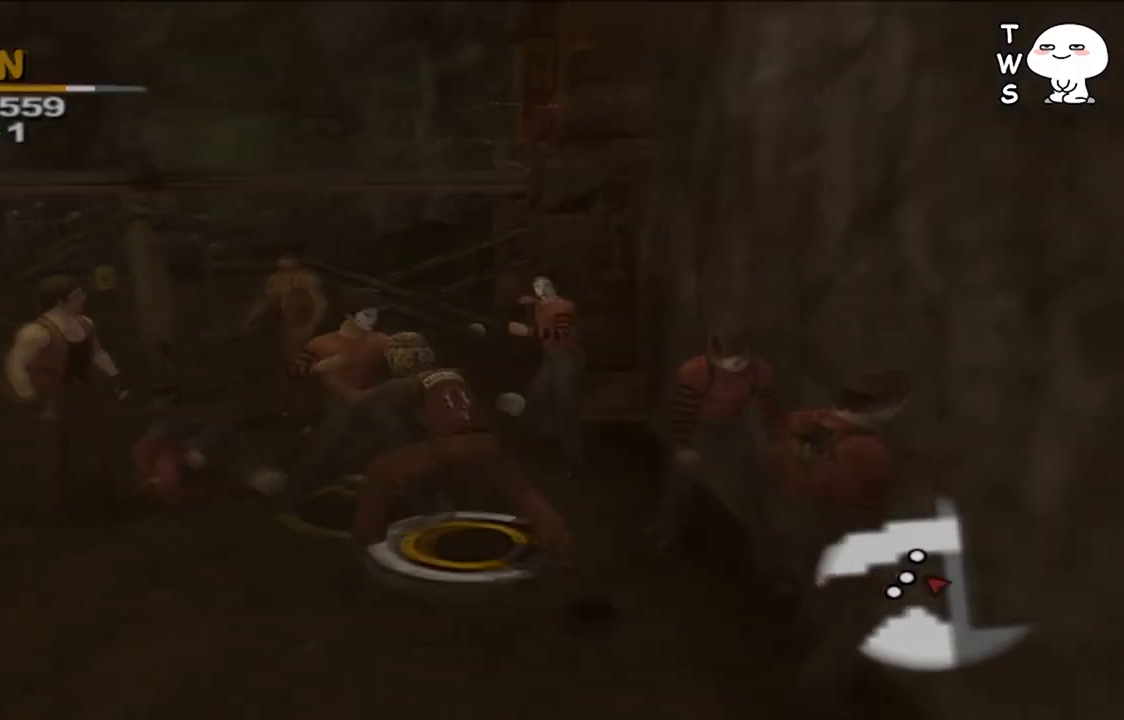
{"dt_ms": 500, "buttons": ["CROSS", "SQUARE"], "left_stick": "center", "right_stick": "center", "events": [[367, "CROSS", "down"], [367, "SQUARE", "down"], [433, "R1", "down"], [500, "R1", "up"]]}
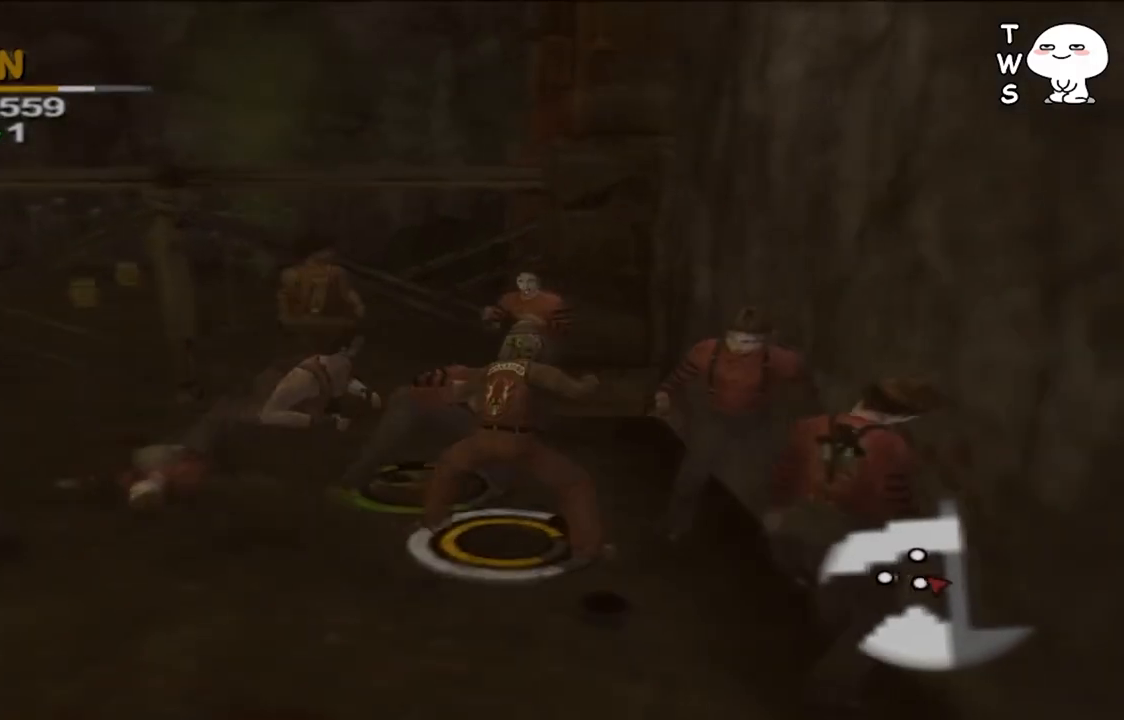
{"dt_ms": 500, "buttons": [], "left_stick": "center", "right_stick": "center", "events": [[33, "CROSS", "up"], [100, "CROSS", "down"], [233, "CROSS", "up"], [233, "SQUARE", "up"], [300, "CROSS", "down"], [300, "SQUARE", "down"], [433, "CROSS", "up"], [433, "SQUARE", "up"]]}
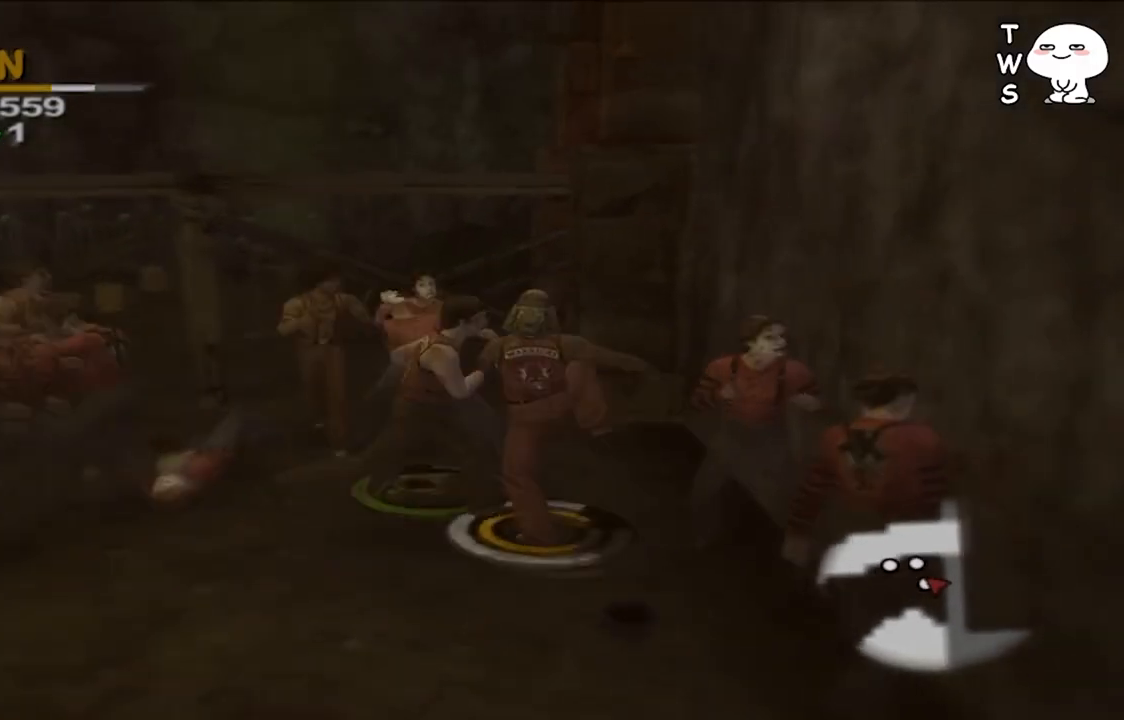
{"dt_ms": 500, "buttons": ["CROSS"], "left_stick": "center", "right_stick": "center", "events": [[33, "CROSS", "down"], [67, "SQUARE", "down"], [200, "CROSS", "up"], [200, "SQUARE", "up"], [300, "CROSS", "down"], [433, "CROSS", "up"], [500, "CROSS", "down"]]}
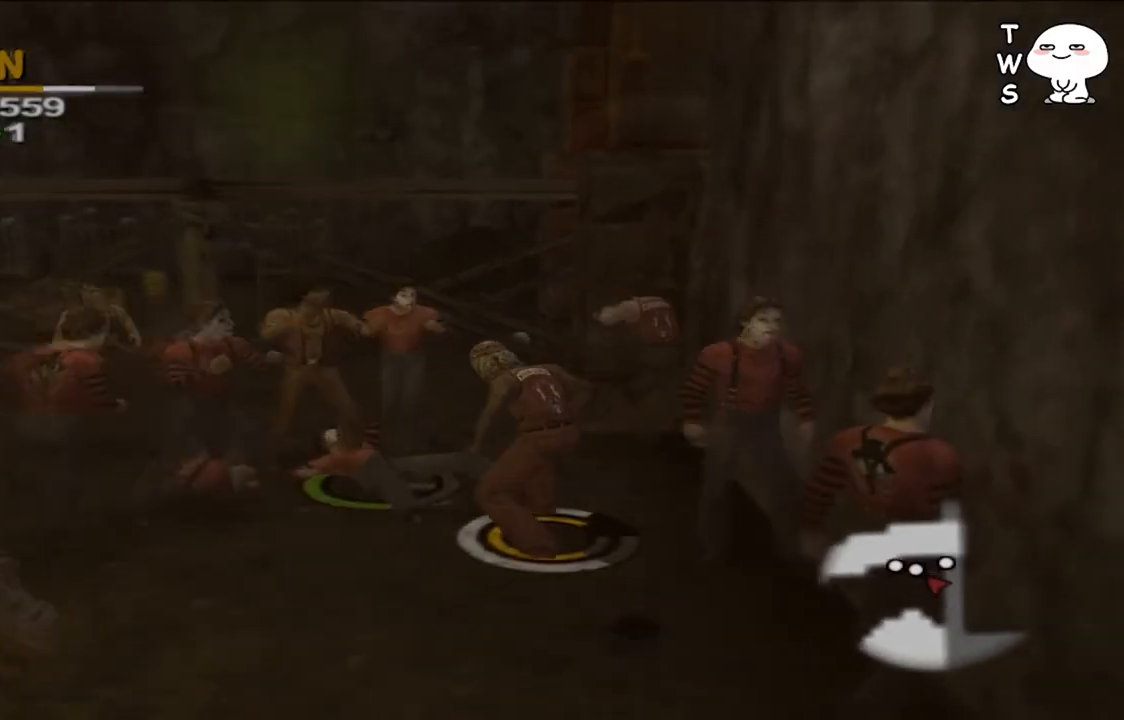
{"dt_ms": 1000, "buttons": [], "left_stick": "down-right", "right_stick": "center", "events": [[67, "CROSS", "up"], [133, "CROSS", "down"], [200, "CROSS", "up"], [300, "CROSS", "down"], [367, "CROSS", "up"], [500, "left_stick", "down"], [767, "left_stick", "down-right"]]}
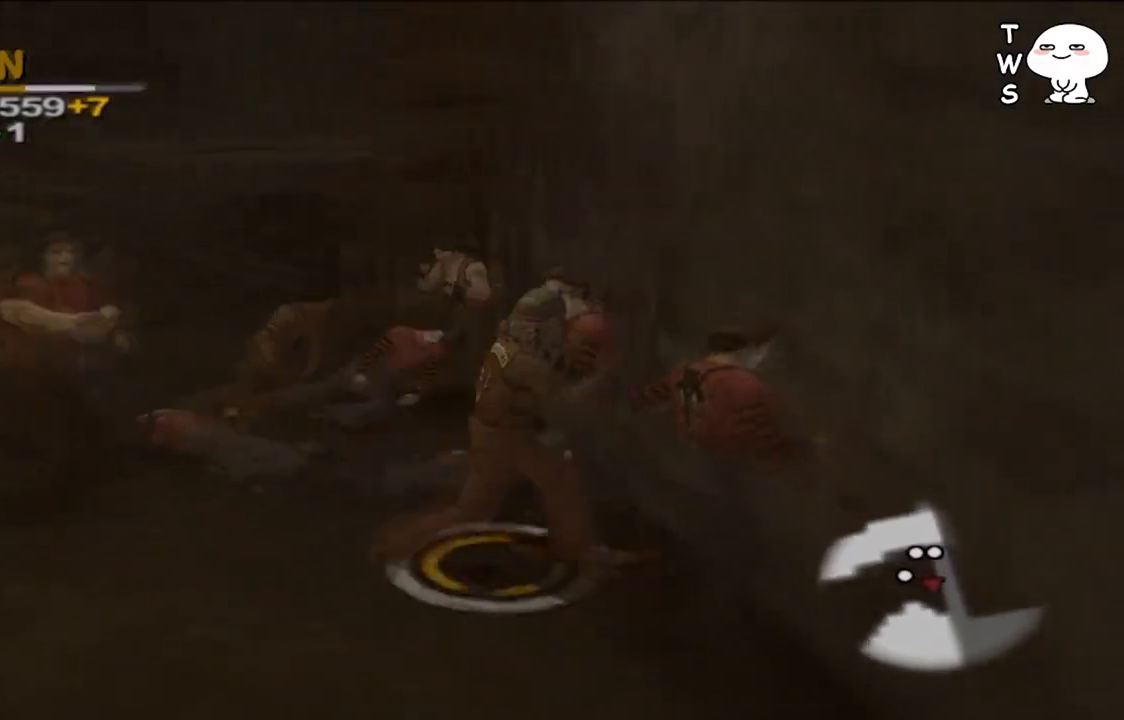
{"dt_ms": 500, "buttons": [], "left_stick": "center", "right_stick": "center", "events": [[300, "left_stick", "center"]]}
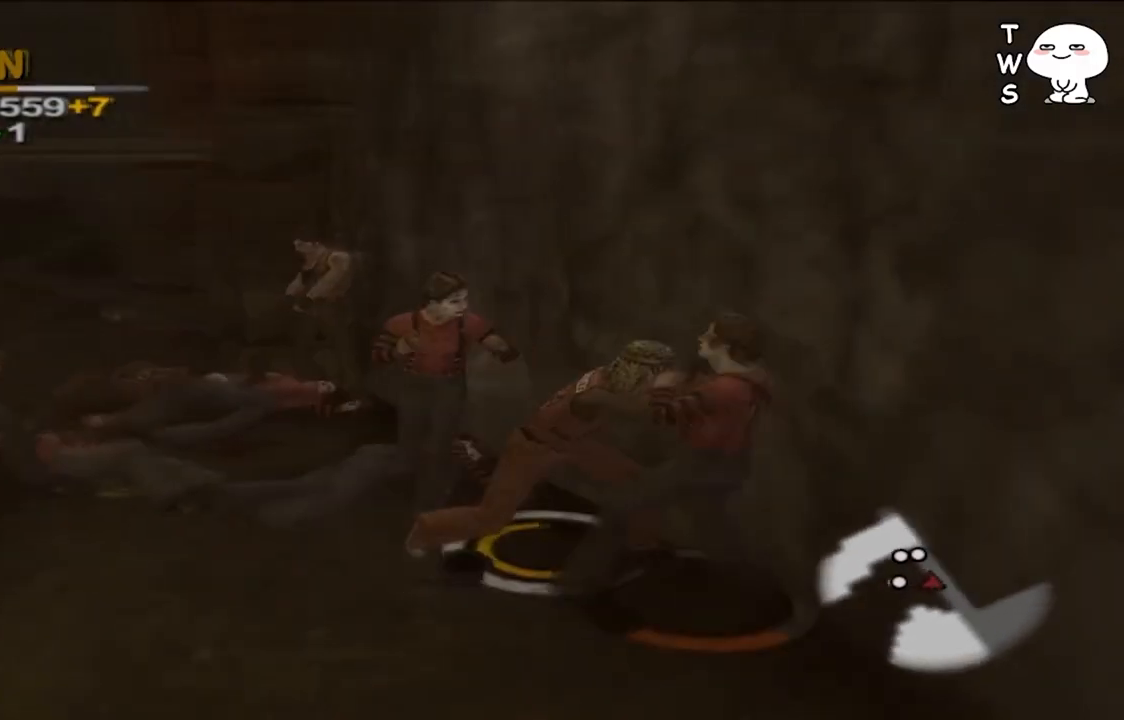
{"dt_ms": 500, "buttons": ["CROSS", "SQUARE"], "left_stick": "center", "right_stick": "center", "events": [[500, "CROSS", "down"], [500, "SQUARE", "down"]]}
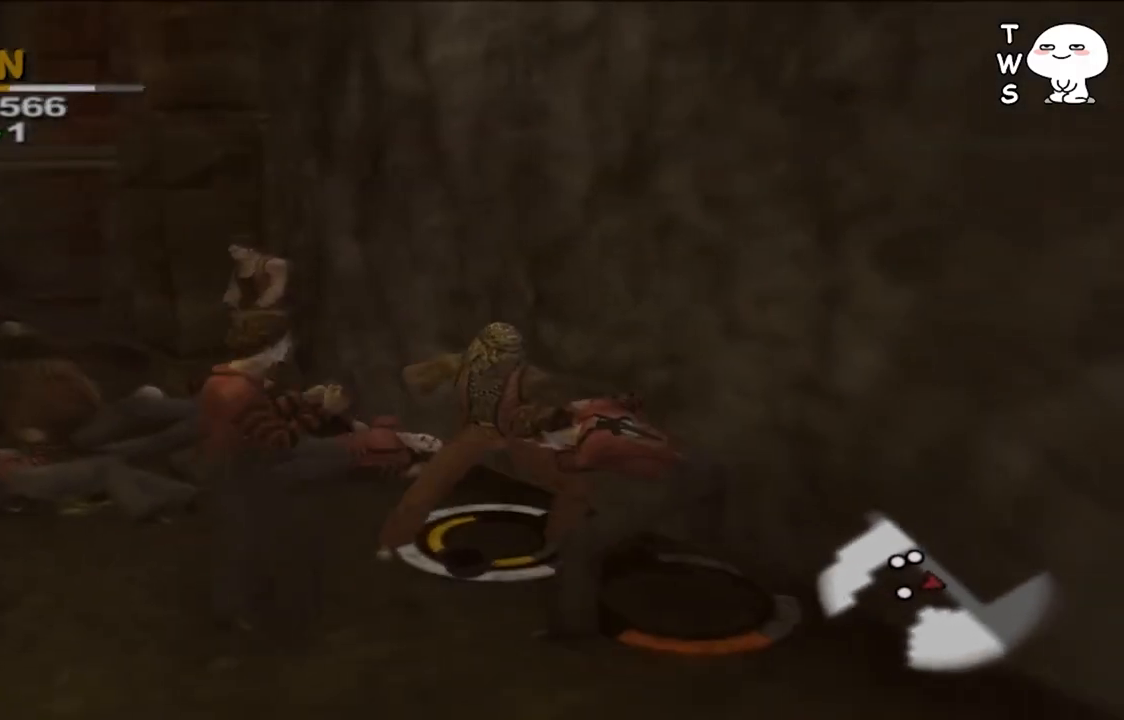
{"dt_ms": 500, "buttons": ["CROSS"], "left_stick": "center", "right_stick": "center", "events": [[200, "CROSS", "up"], [200, "SQUARE", "up"], [500, "CROSS", "down"]]}
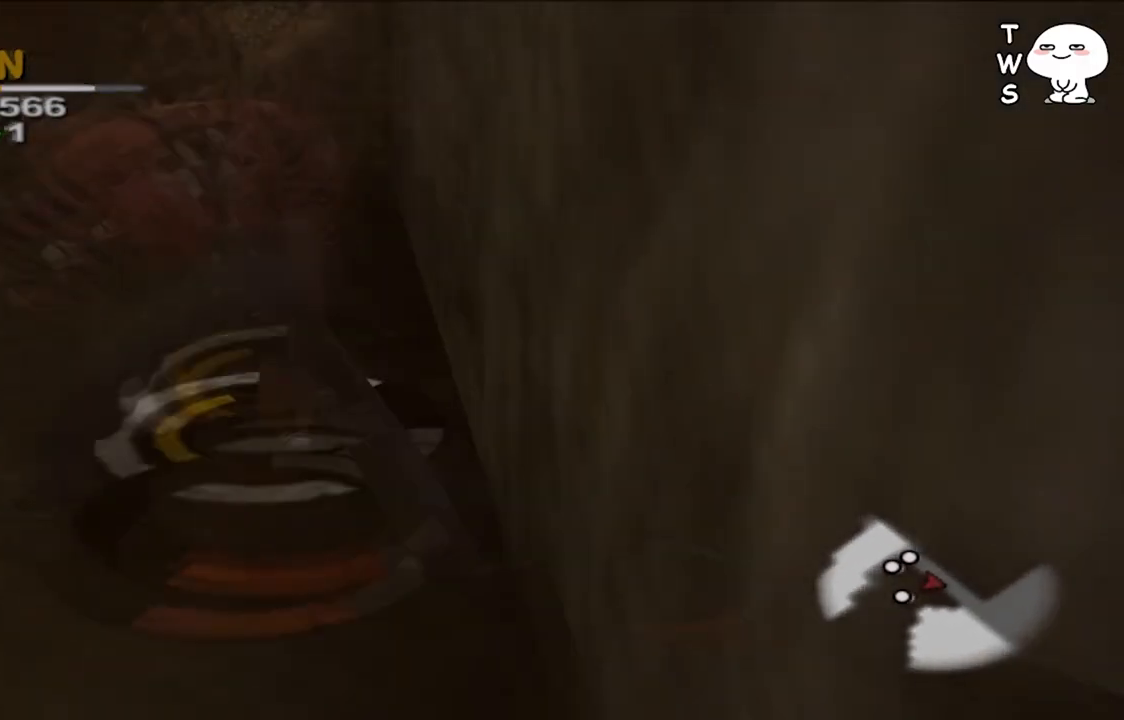
{"dt_ms": 1000, "buttons": [], "left_stick": "center", "right_stick": "center", "events": [[100, "CROSS", "up"], [167, "CROSS", "down"], [267, "CROSS", "up"], [333, "CROSS", "down"], [433, "CROSS", "up"]]}
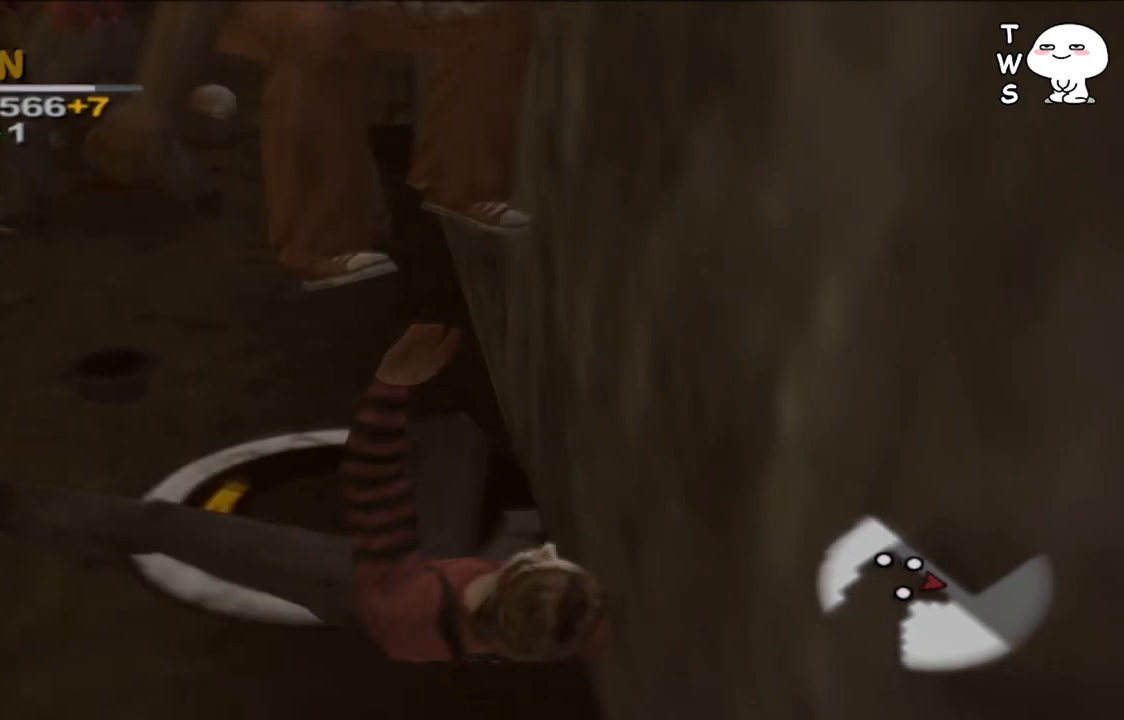
{"dt_ms": 500, "buttons": [], "left_stick": "center", "right_stick": "center", "events": []}
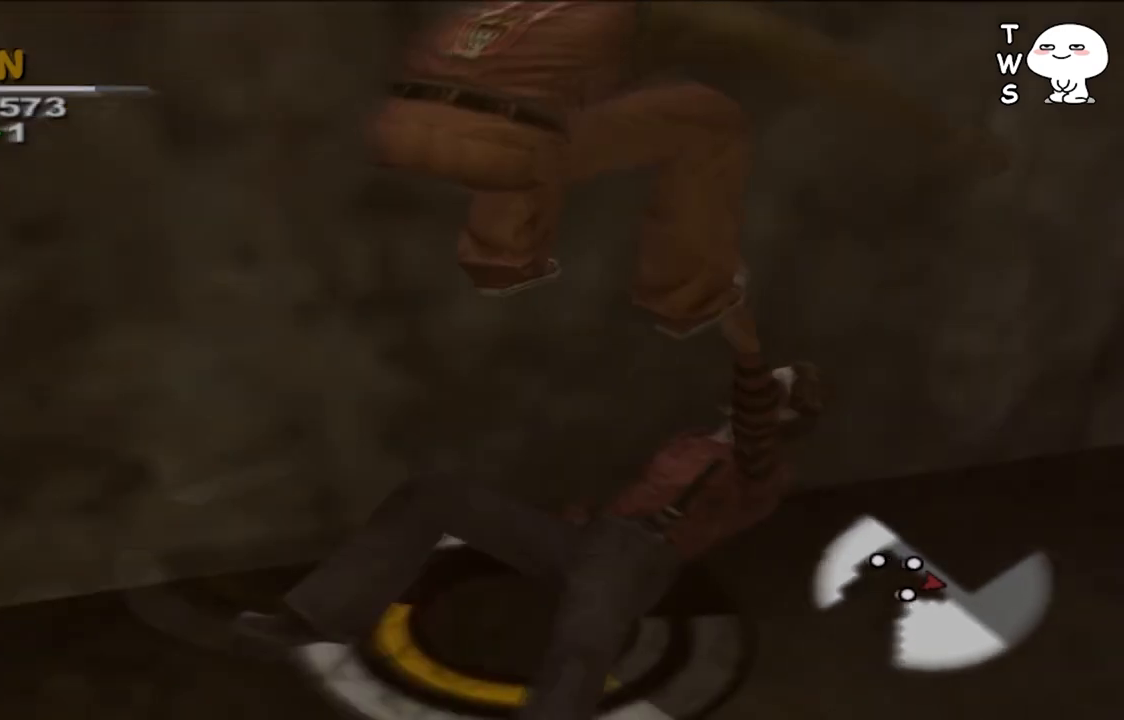
{"dt_ms": 500, "buttons": ["CROSS"], "left_stick": "center", "right_stick": "center", "events": [[433, "CROSS", "down"]]}
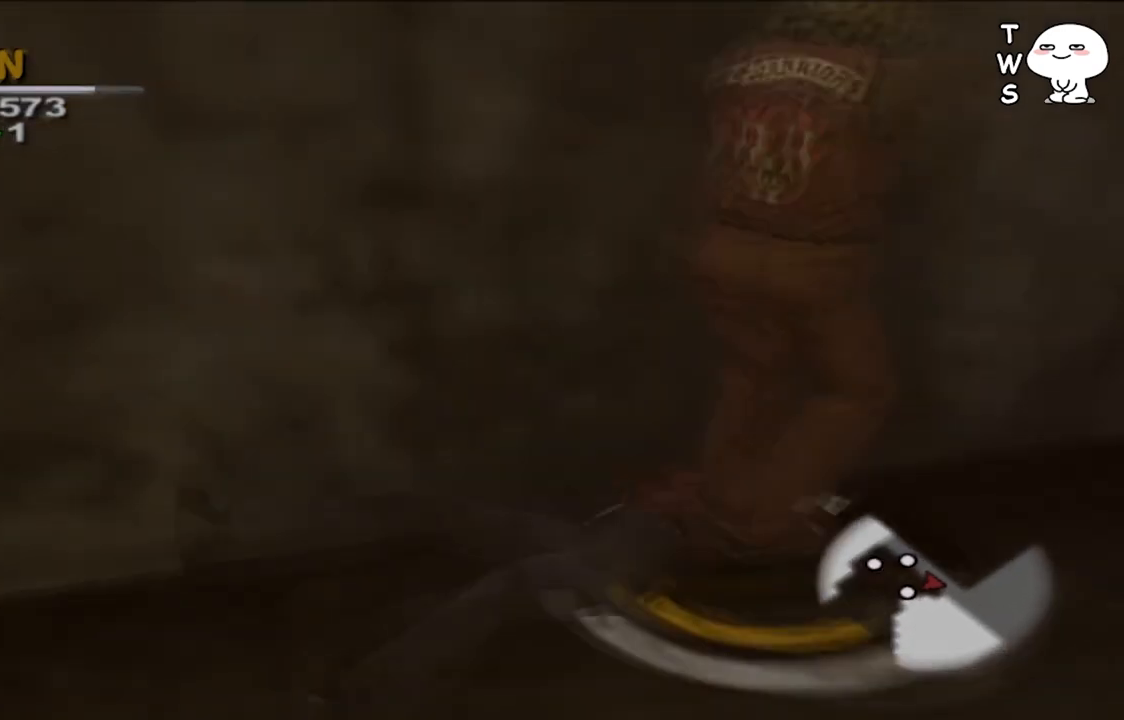
{"dt_ms": 500, "buttons": [], "left_stick": "left", "right_stick": "center", "events": [[67, "CROSS", "up"], [167, "left_stick", "down-left"], [467, "left_stick", "left"]]}
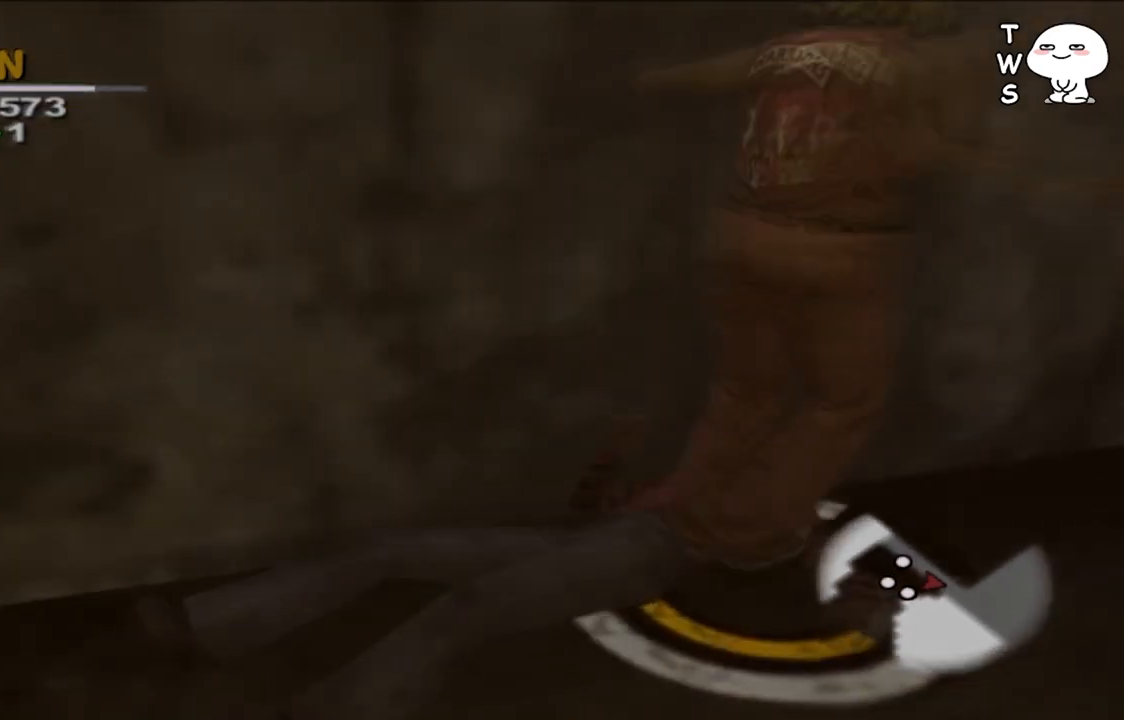
{"dt_ms": 500, "buttons": [], "left_stick": "down-left", "right_stick": "center", "events": [[167, "left_stick", "down-left"]]}
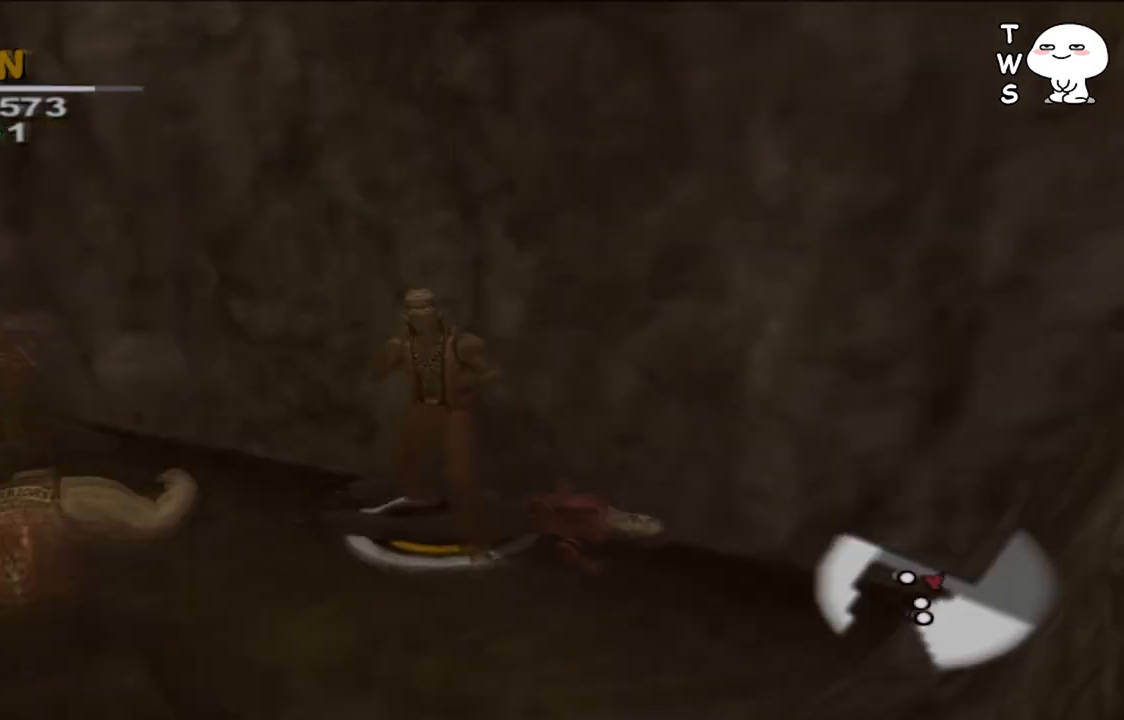
{"dt_ms": 500, "buttons": [], "left_stick": "down", "right_stick": "center", "events": [[100, "left_stick", "down"], [300, "left_stick", "down-left"], [467, "left_stick", "down"]]}
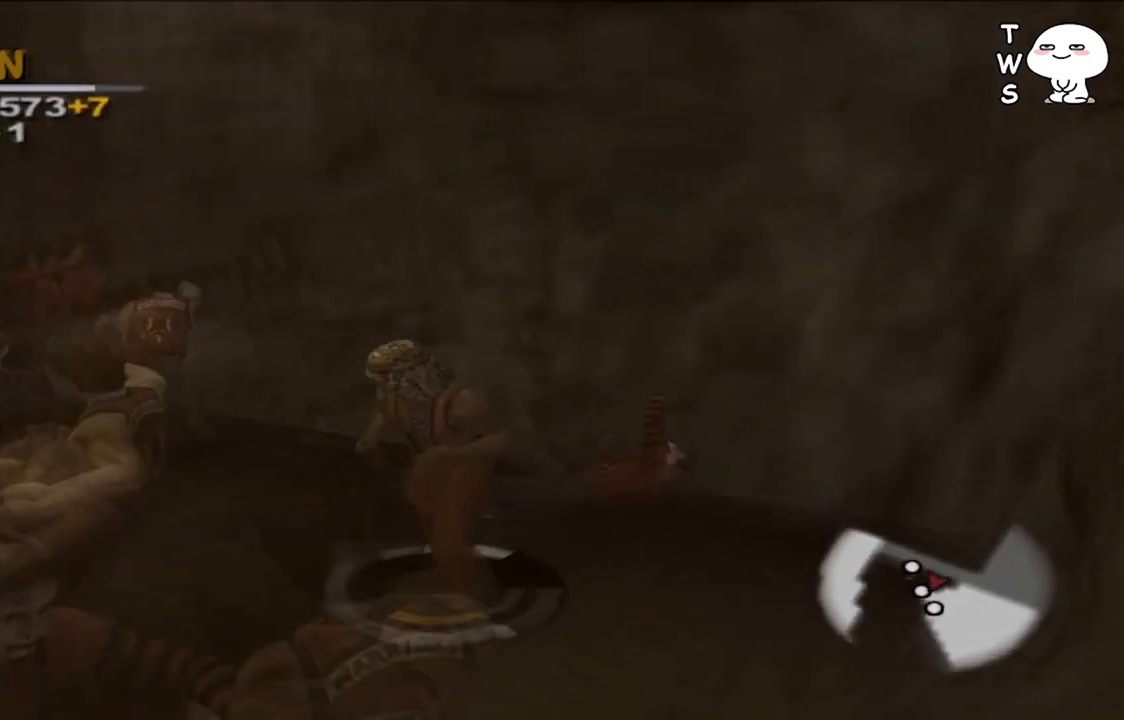
{"dt_ms": 500, "buttons": [], "left_stick": "center", "right_stick": "center", "events": [[133, "left_stick", "left"], [200, "left_stick", "center"]]}
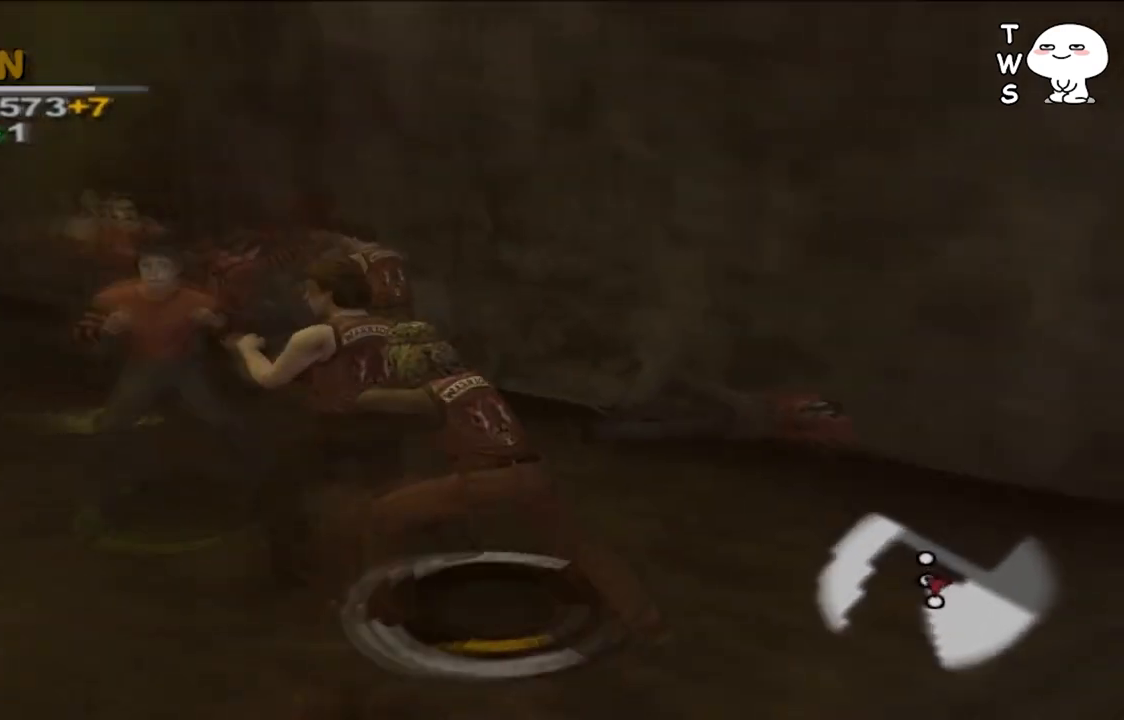
{"dt_ms": 500, "buttons": [], "left_stick": "left", "right_stick": "center", "events": [[167, "CROSS", "down"], [233, "CROSS", "up"], [500, "left_stick", "left"]]}
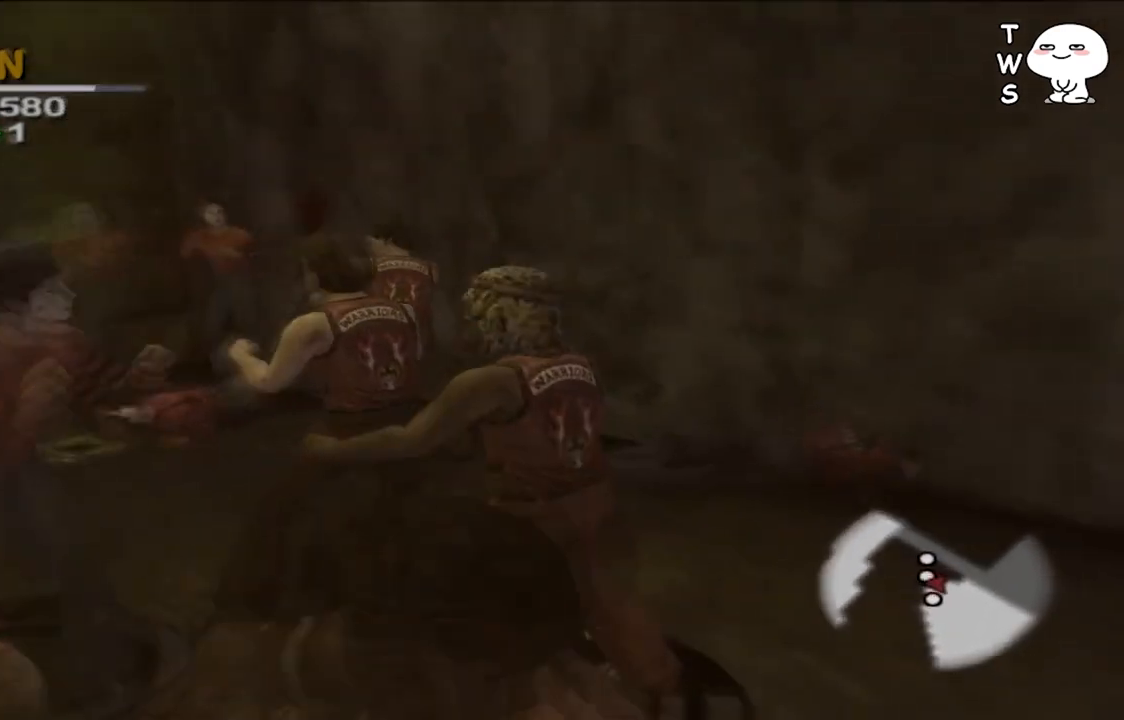
{"dt_ms": 500, "buttons": [], "left_stick": "center", "right_stick": "center", "events": [[167, "left_stick", "down-left"], [333, "left_stick", "left"], [467, "left_stick", "center"]]}
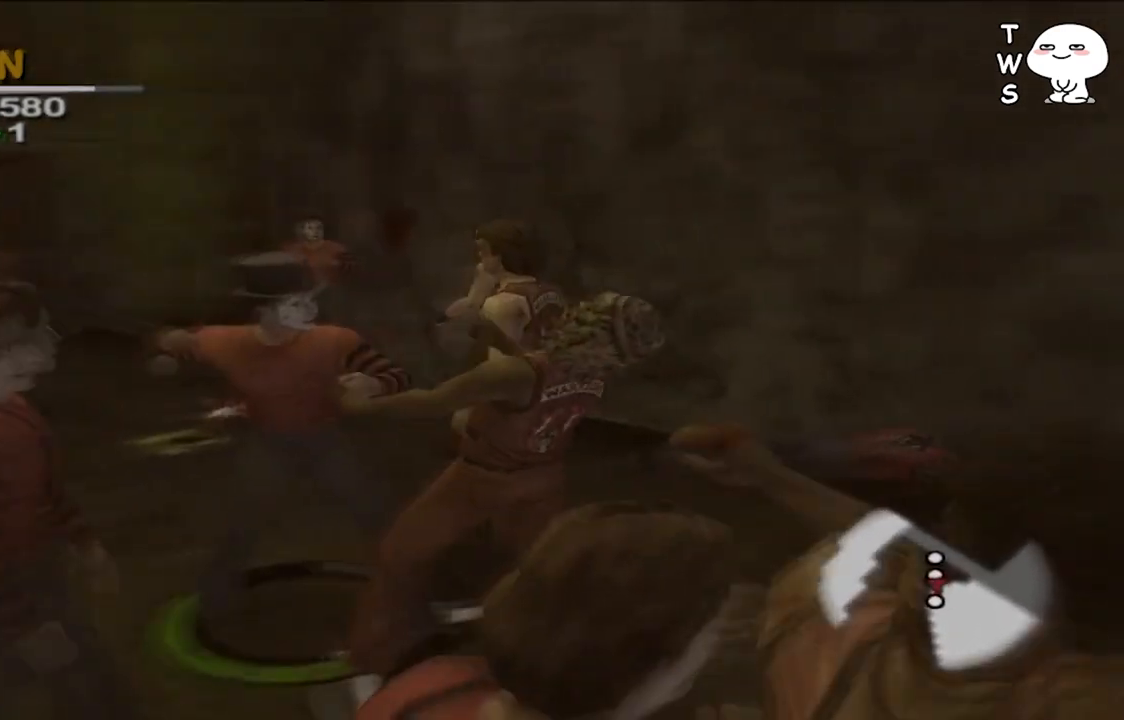
{"dt_ms": 500, "buttons": [], "left_stick": "center", "right_stick": "center", "events": []}
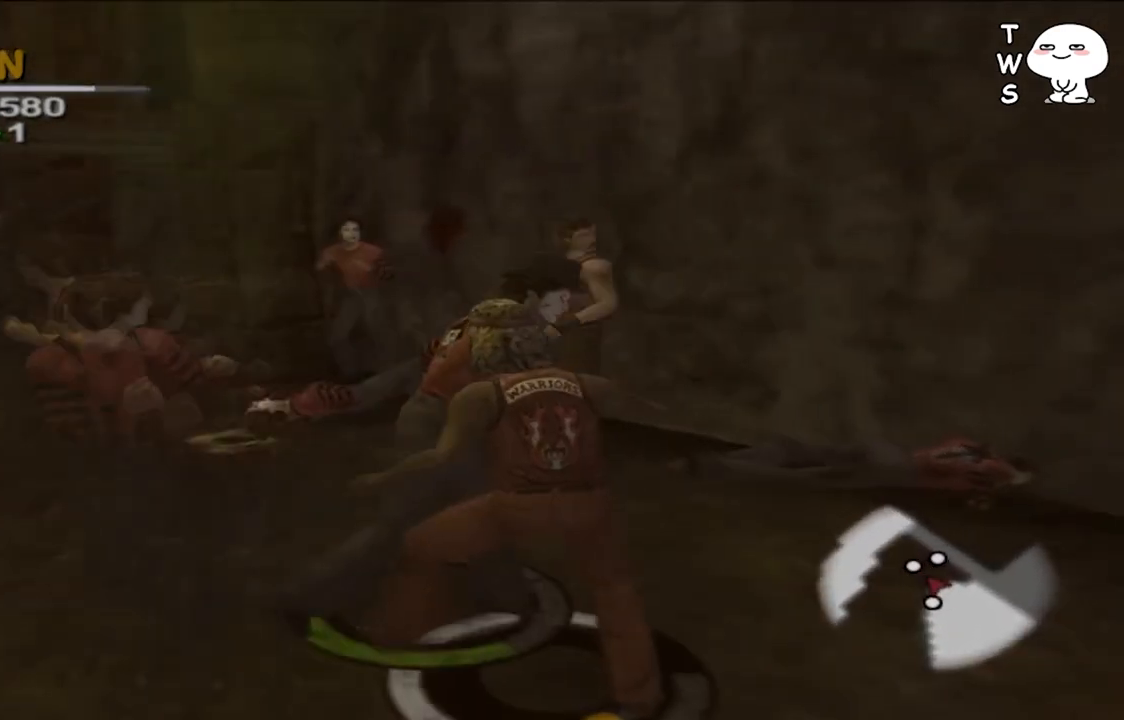
{"dt_ms": 500, "buttons": [], "left_stick": "center", "right_stick": "center", "events": [[333, "left_stick", "left"], [400, "left_stick", "center"]]}
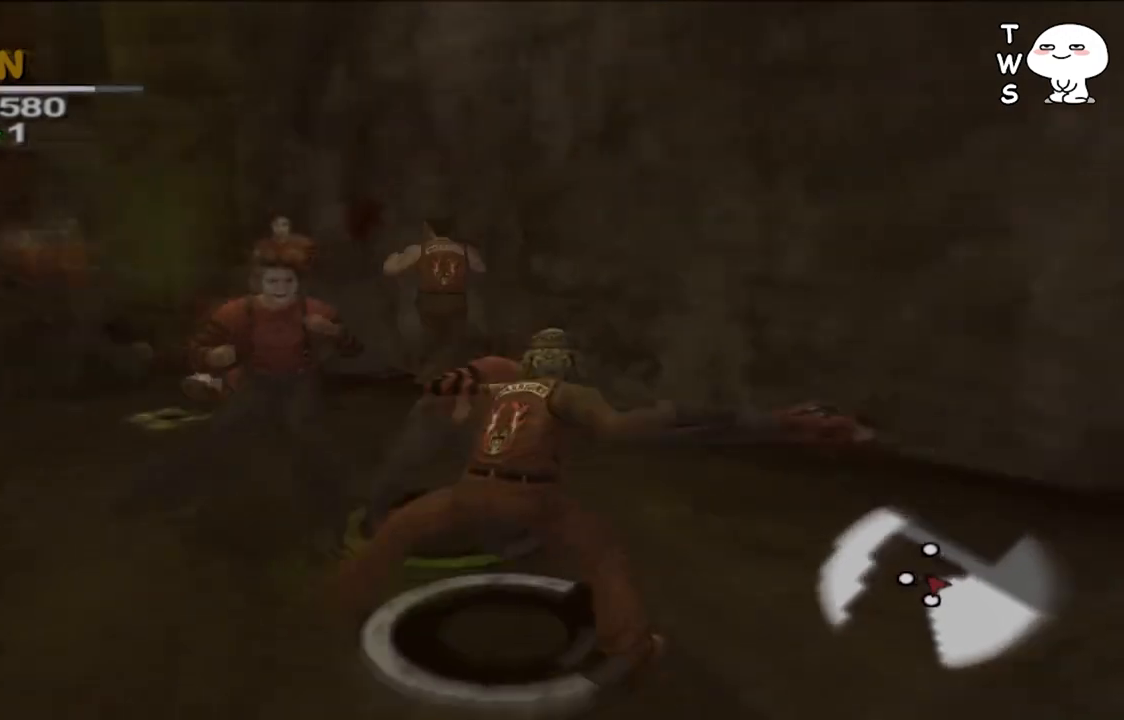
{"dt_ms": 500, "buttons": [], "left_stick": "center", "right_stick": "center", "events": [[200, "CROSS", "down"], [200, "SQUARE", "down"], [333, "SQUARE", "up"], [367, "CROSS", "up"]]}
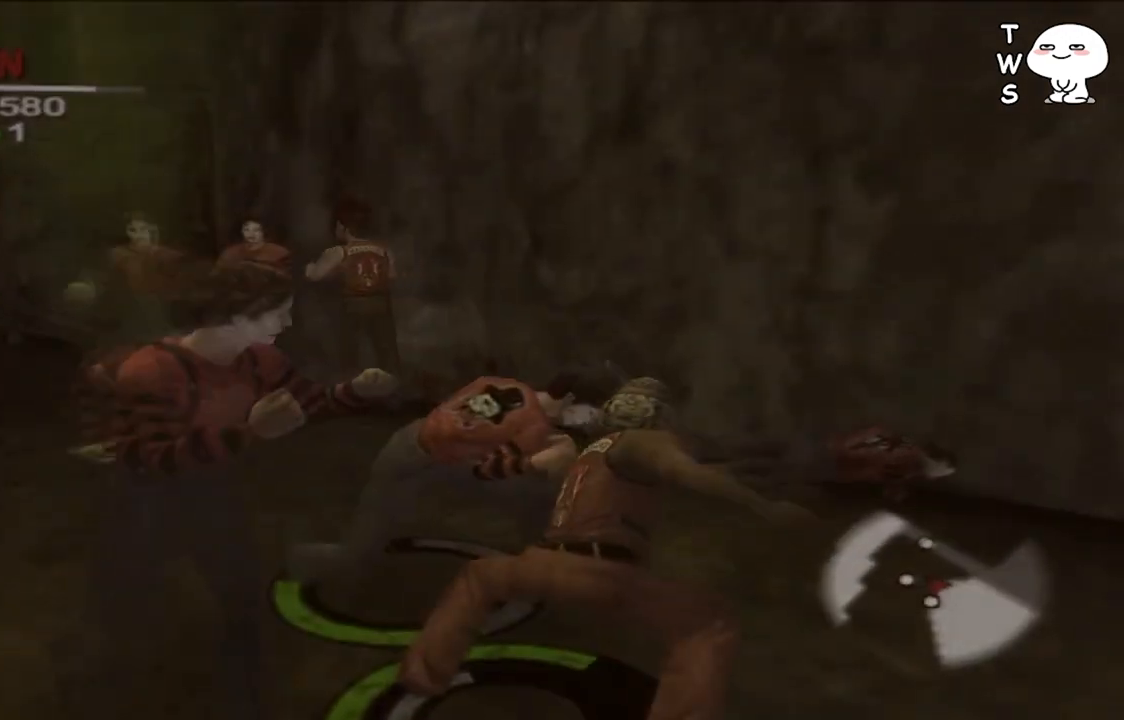
{"dt_ms": 500, "buttons": [], "left_stick": "center", "right_stick": "center", "events": [[67, "CROSS", "down"], [133, "CROSS", "up"], [233, "CROSS", "down"], [300, "CROSS", "up"], [367, "CROSS", "down"], [467, "CROSS", "up"]]}